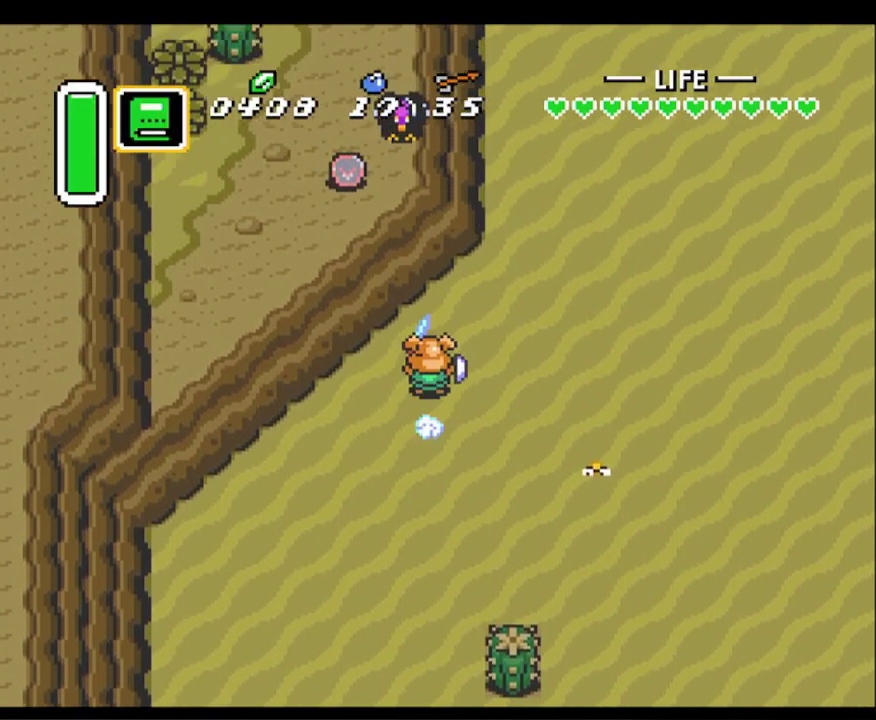
Gameplay with a controller (Nintendo layout); each line is a JSON object with the inputs held at the frame after it. "events" lists button and stick changes between this image and that frame as [ms after this image, input, new state], when the widget could be followed in between. Not read: L3 R3.
{"buttons": [], "events": [[250, "A", "up"]]}
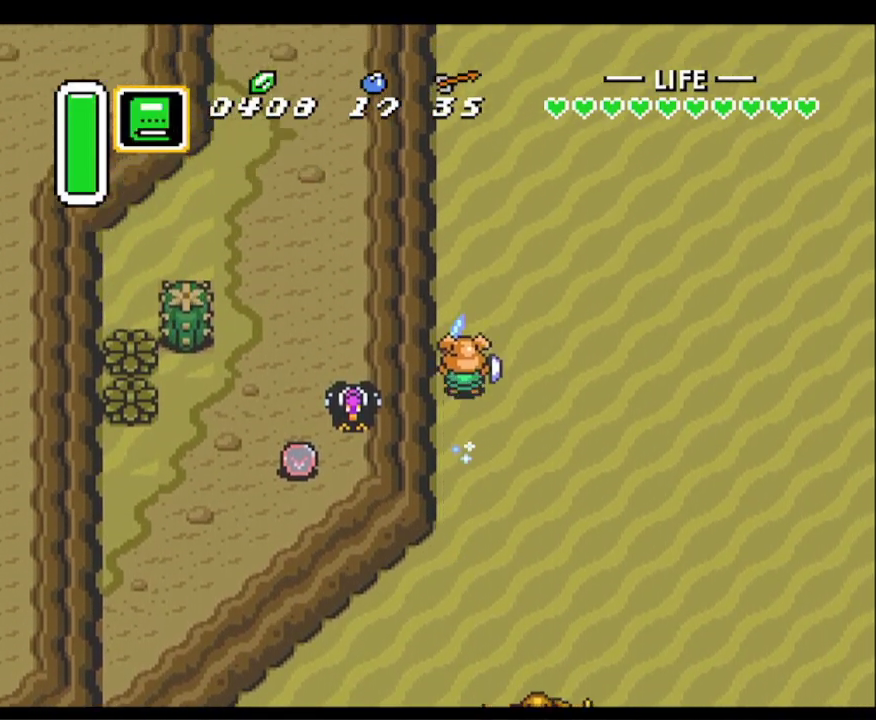
{"buttons": [], "events": []}
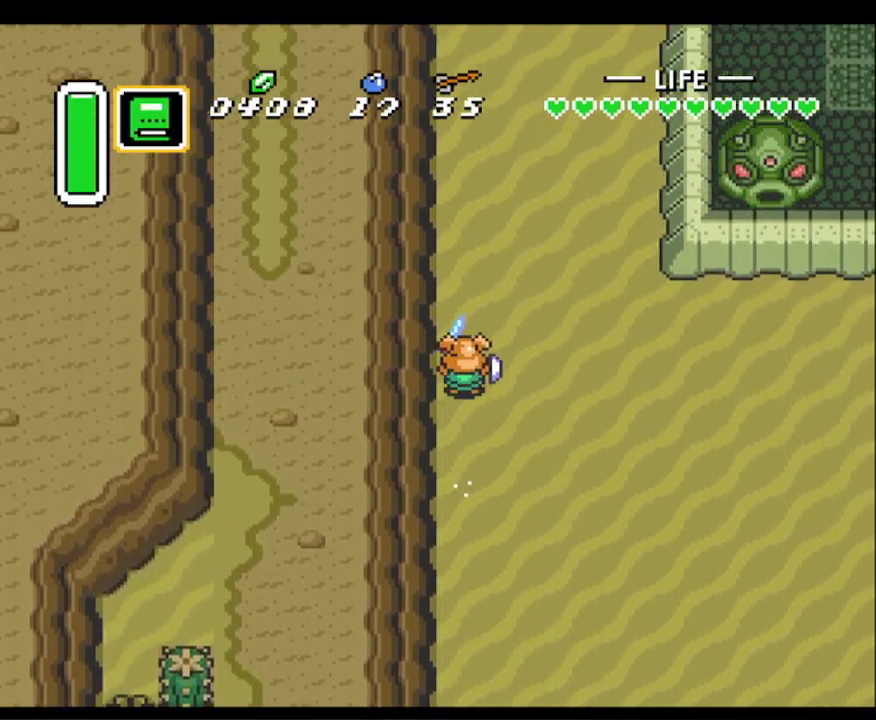
{"buttons": ["A"], "events": [[33, "DPAD_RIGHT", "down"], [83, "A", "down"], [117, "DPAD_RIGHT", "up"]]}
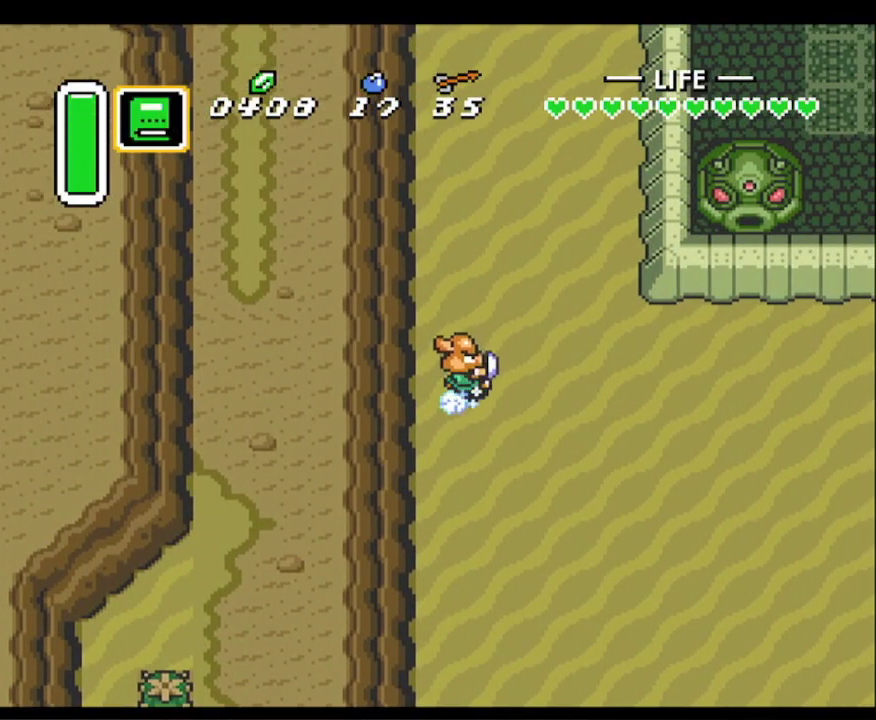
{"buttons": ["A"], "events": []}
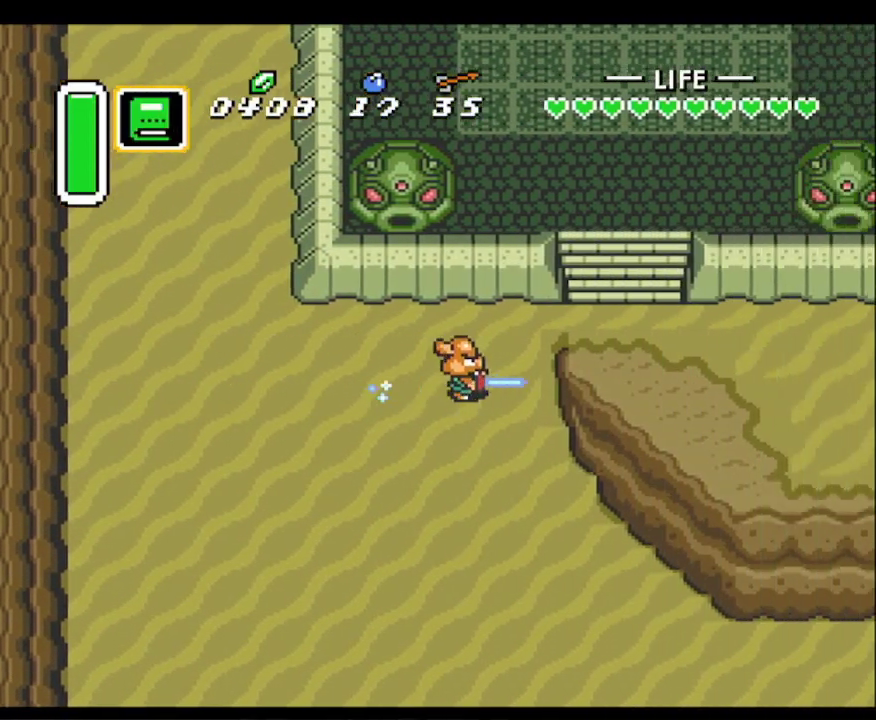
{"buttons": ["DPAD_UP"], "events": [[150, "DPAD_UP", "down"], [167, "A", "up"], [300, "DPAD_RIGHT", "down"], [467, "DPAD_RIGHT", "up"]]}
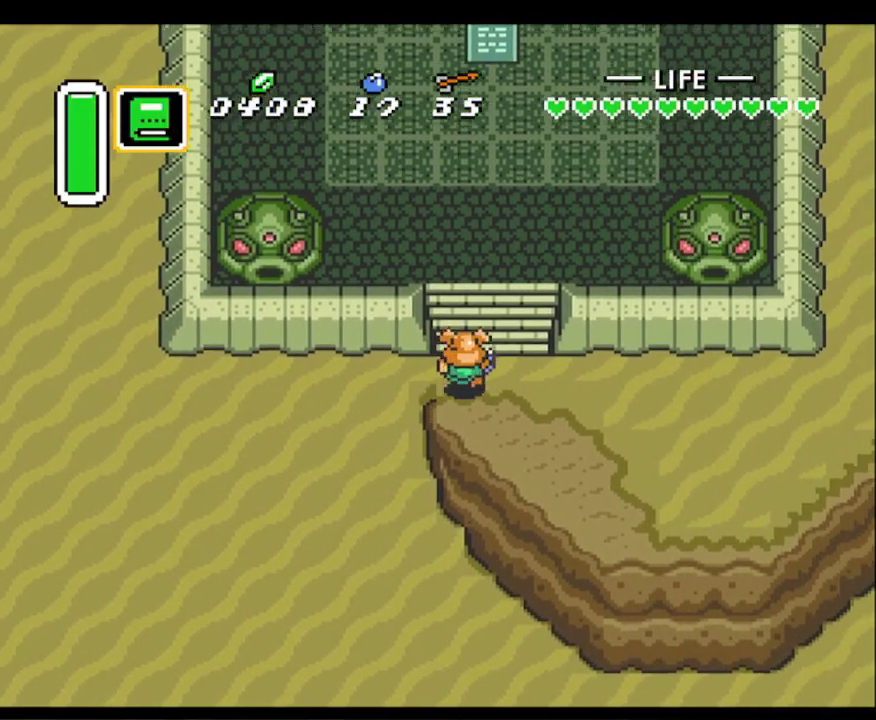
{"buttons": ["DPAD_UP"], "events": []}
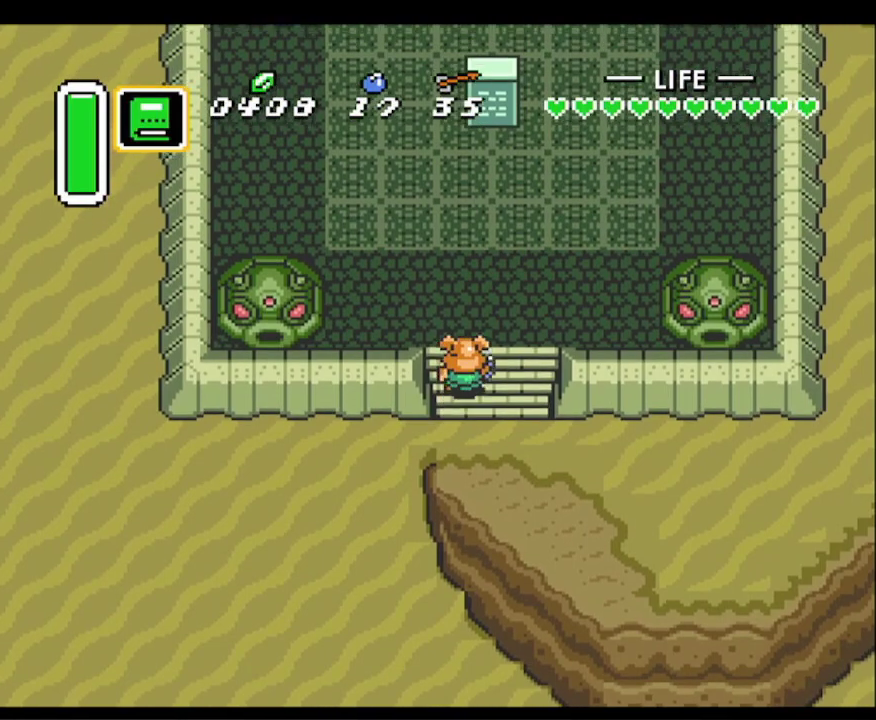
{"buttons": ["DPAD_UP", "DPAD_RIGHT"], "events": [[483, "DPAD_RIGHT", "down"]]}
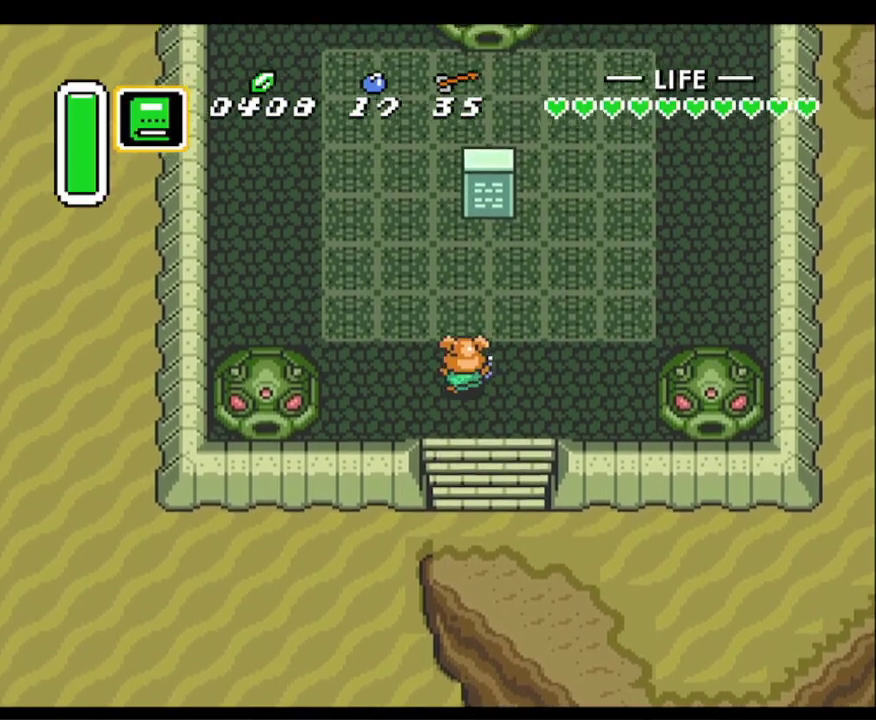
{"buttons": ["DPAD_UP"], "events": [[167, "DPAD_RIGHT", "up"]]}
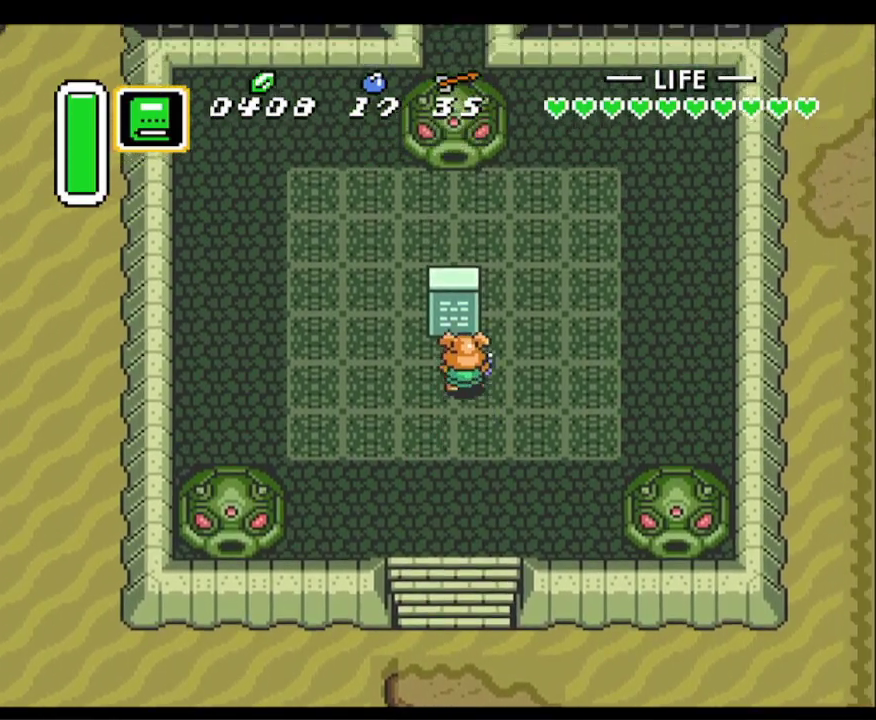
{"buttons": ["A"], "events": [[117, "Y", "down"], [133, "DPAD_UP", "up"], [183, "Y", "up"], [300, "A", "down"], [417, "A", "up"], [500, "A", "down"]]}
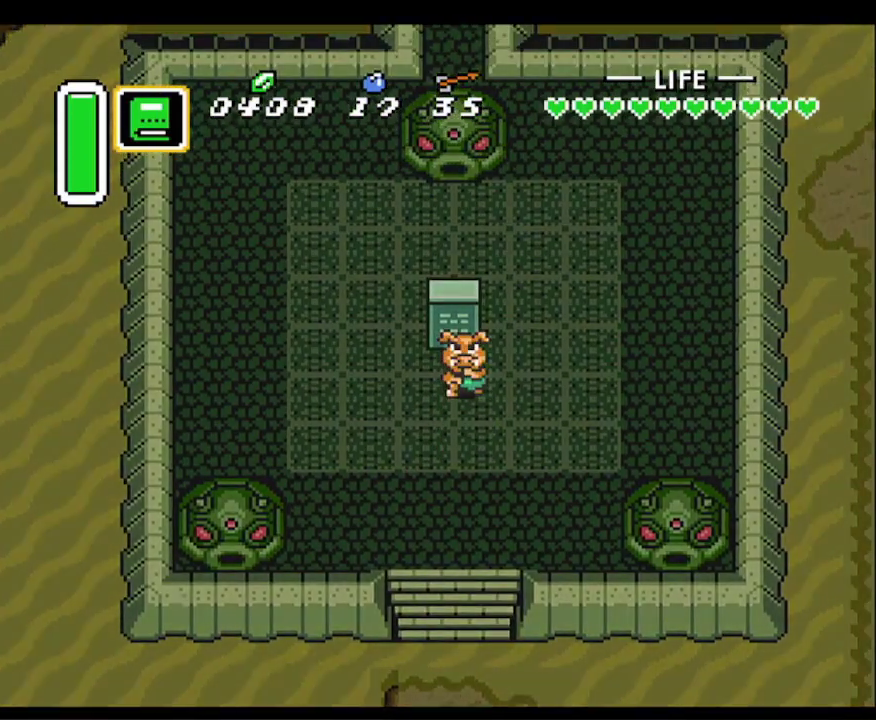
{"buttons": [], "events": [[117, "A", "up"], [183, "A", "down"], [283, "A", "up"], [383, "A", "down"], [467, "A", "up"]]}
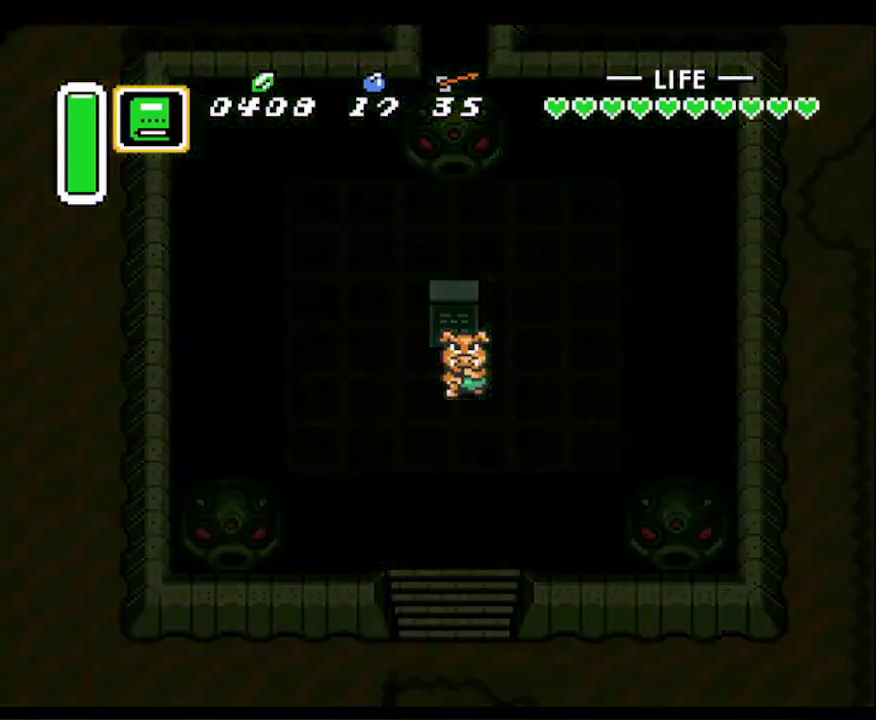
{"buttons": ["A"], "events": [[67, "A", "down"], [167, "A", "up"], [267, "A", "down"], [367, "A", "up"], [483, "A", "down"]]}
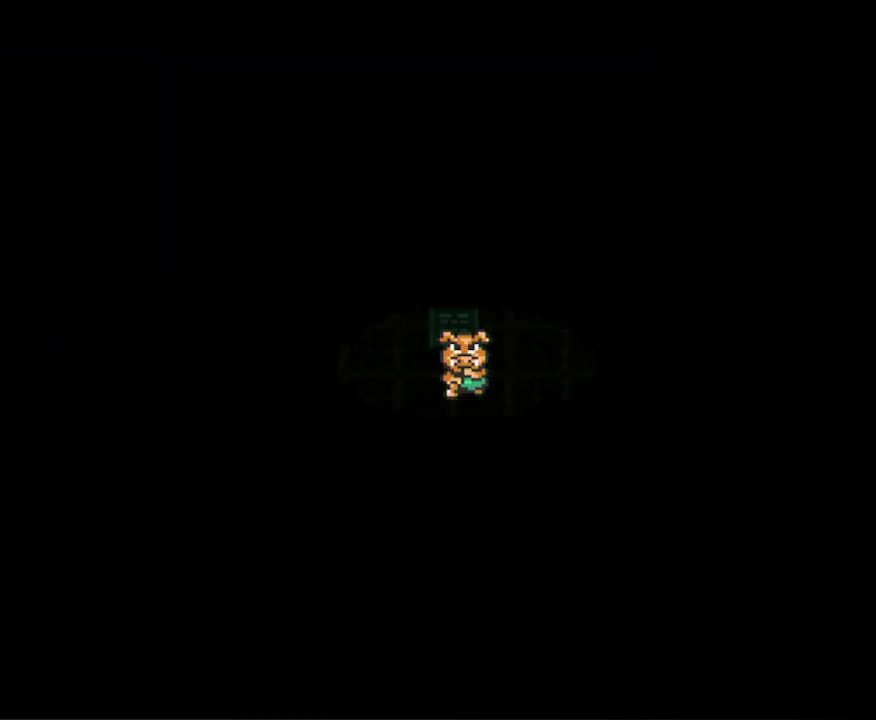
{"buttons": ["A"], "events": [[83, "A", "up"], [183, "A", "down"], [300, "A", "up"], [383, "A", "down"]]}
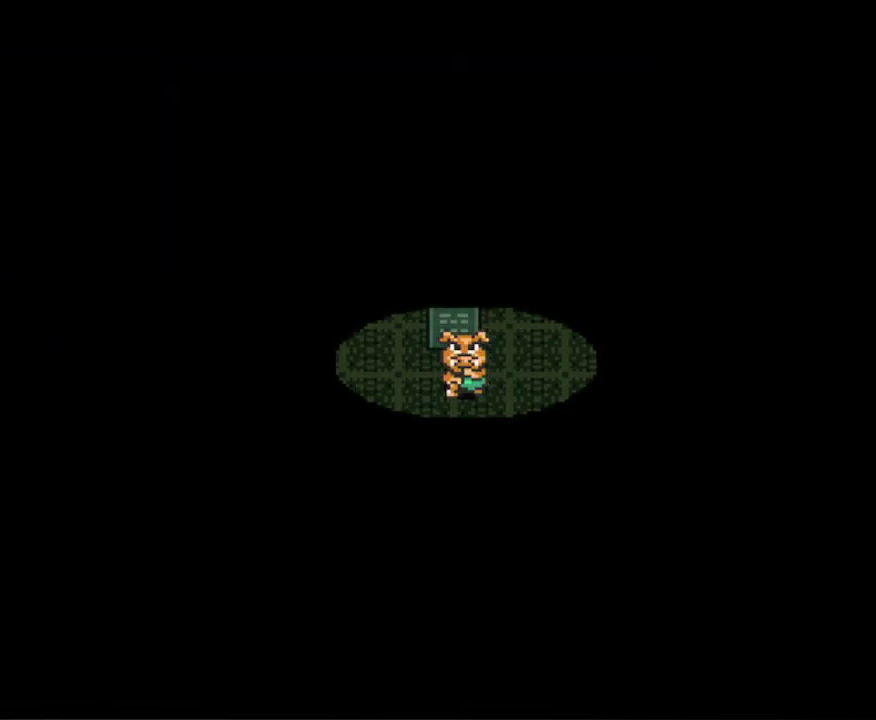
{"buttons": [], "events": [[17, "A", "up"], [117, "A", "down"], [233, "A", "up"], [317, "A", "down"], [433, "A", "up"]]}
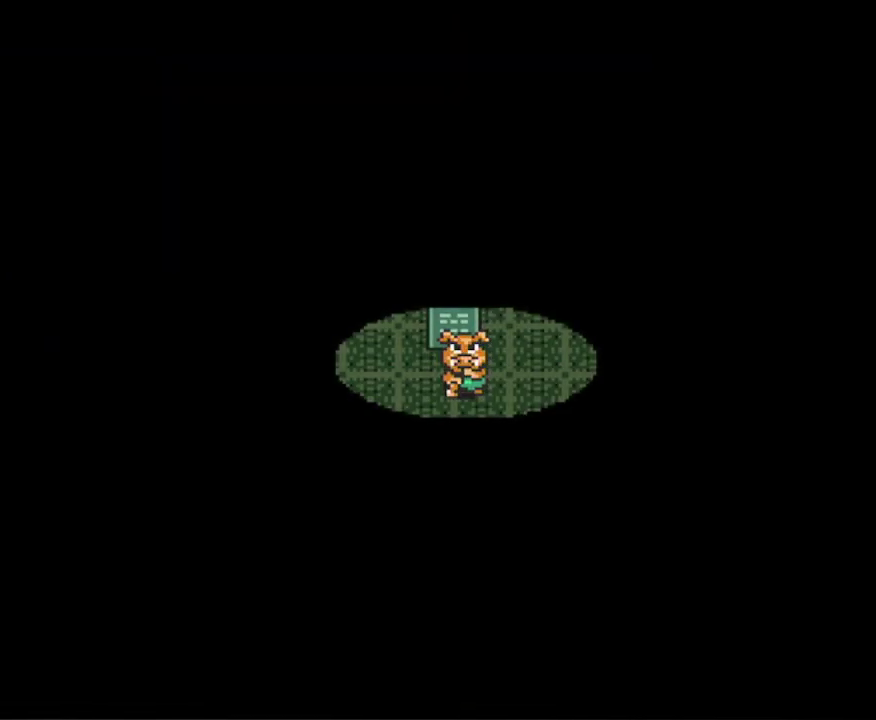
{"buttons": ["A"], "events": [[33, "A", "down"], [150, "A", "up"], [217, "A", "down"], [333, "A", "up"], [400, "A", "down"]]}
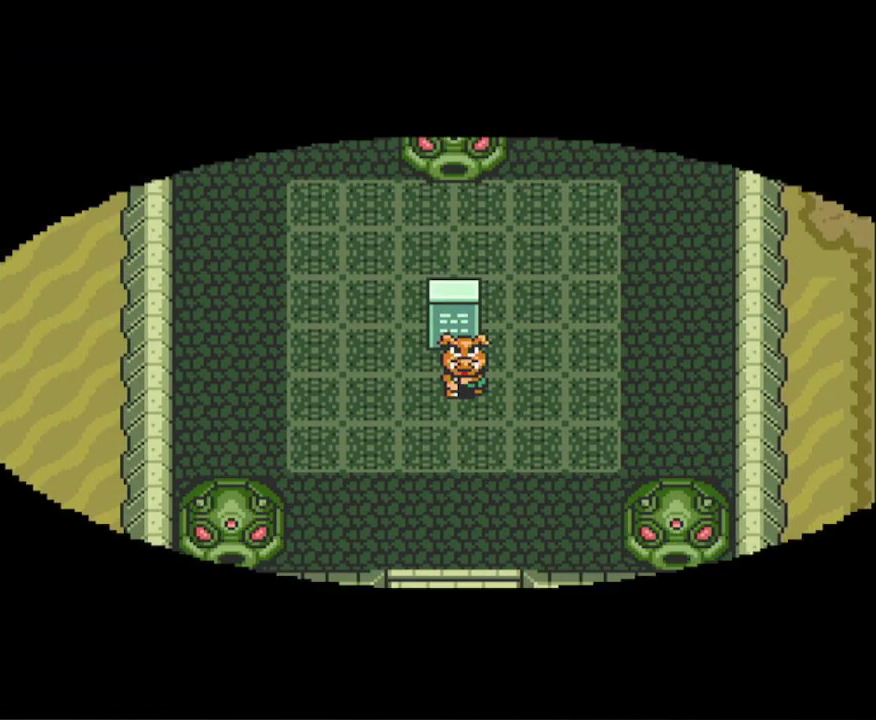
{"buttons": ["A"], "events": [[33, "A", "up"], [117, "A", "down"], [217, "A", "up"], [317, "A", "down"], [400, "A", "up"], [467, "A", "down"]]}
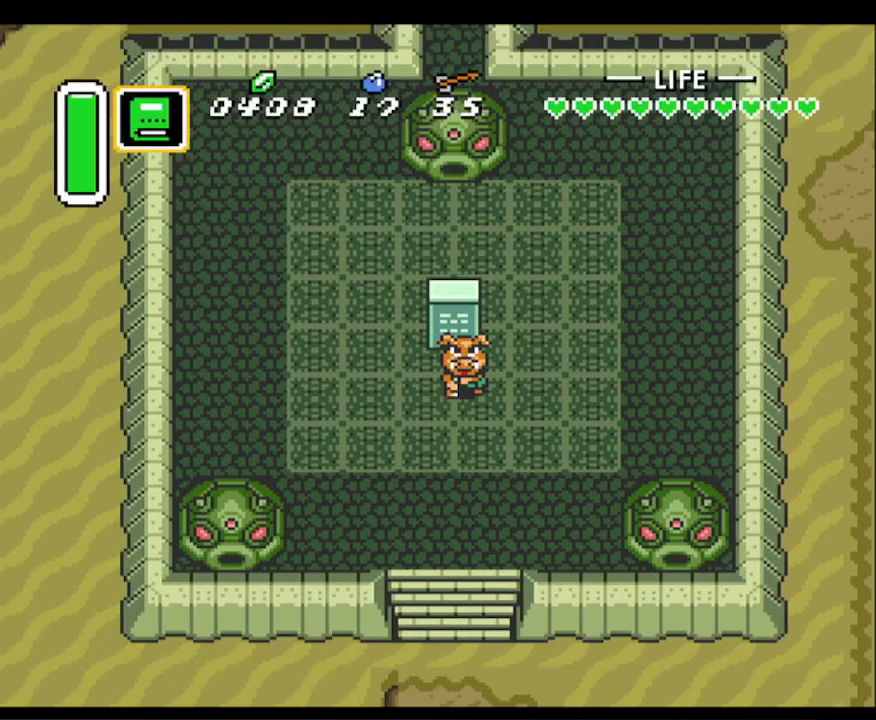
{"buttons": [], "events": [[67, "A", "up"], [150, "DPAD_RIGHT", "down"], [417, "DPAD_RIGHT", "up"]]}
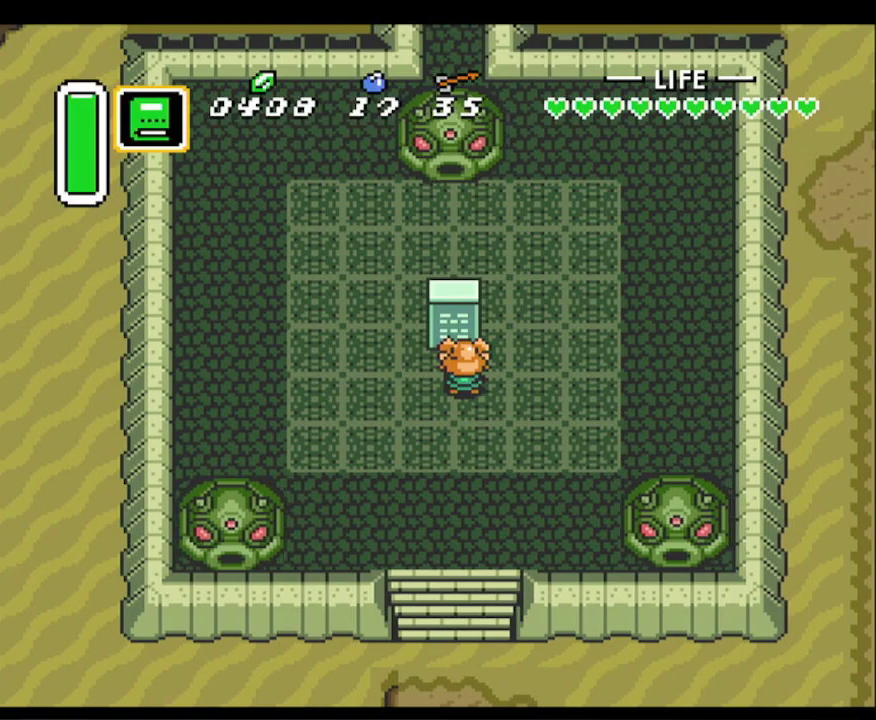
{"buttons": [], "events": []}
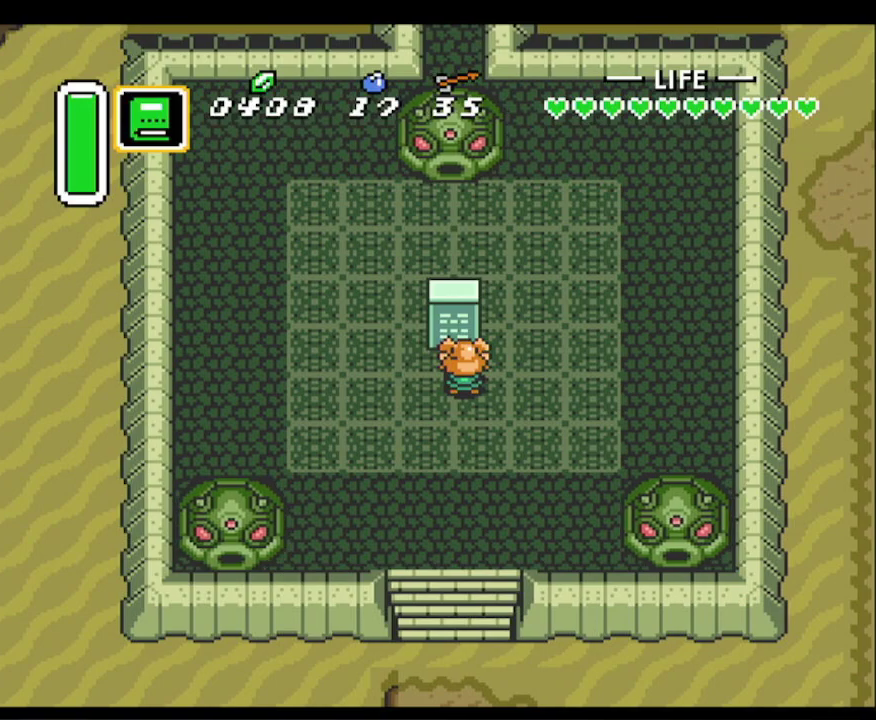
{"buttons": [], "events": []}
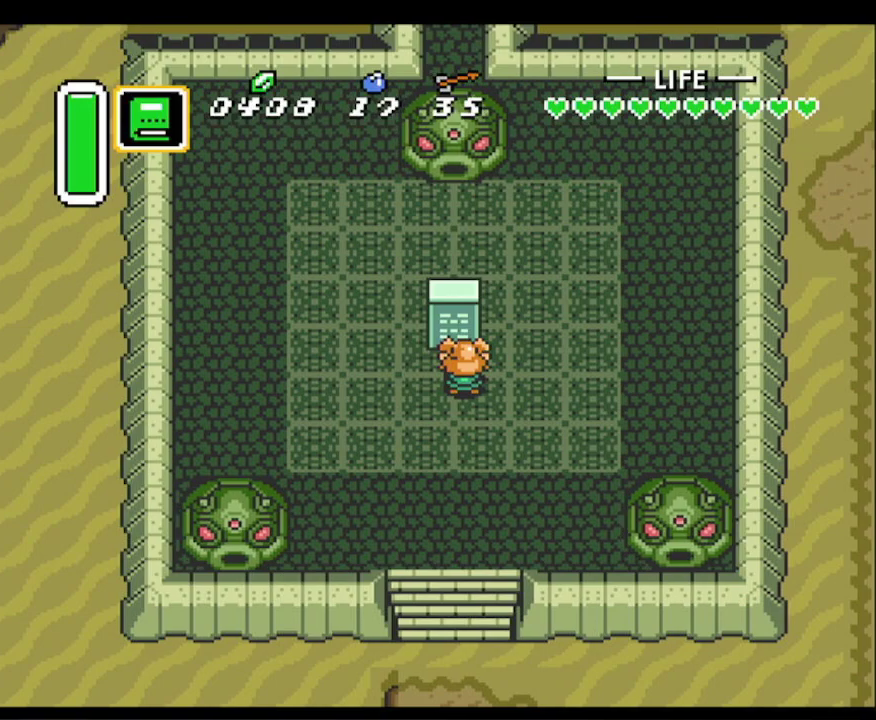
{"buttons": [], "events": []}
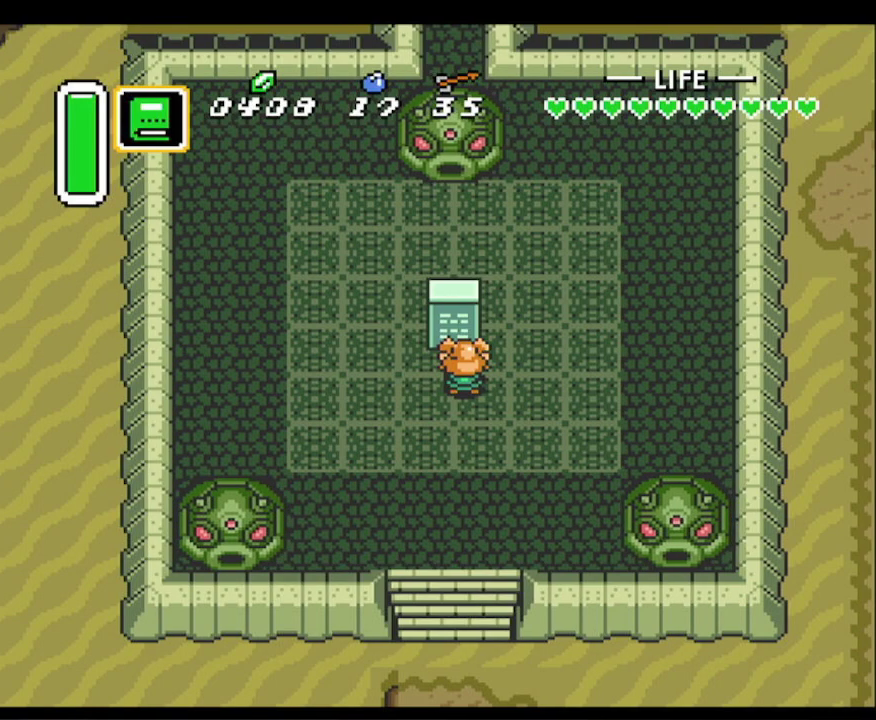
{"buttons": [], "events": []}
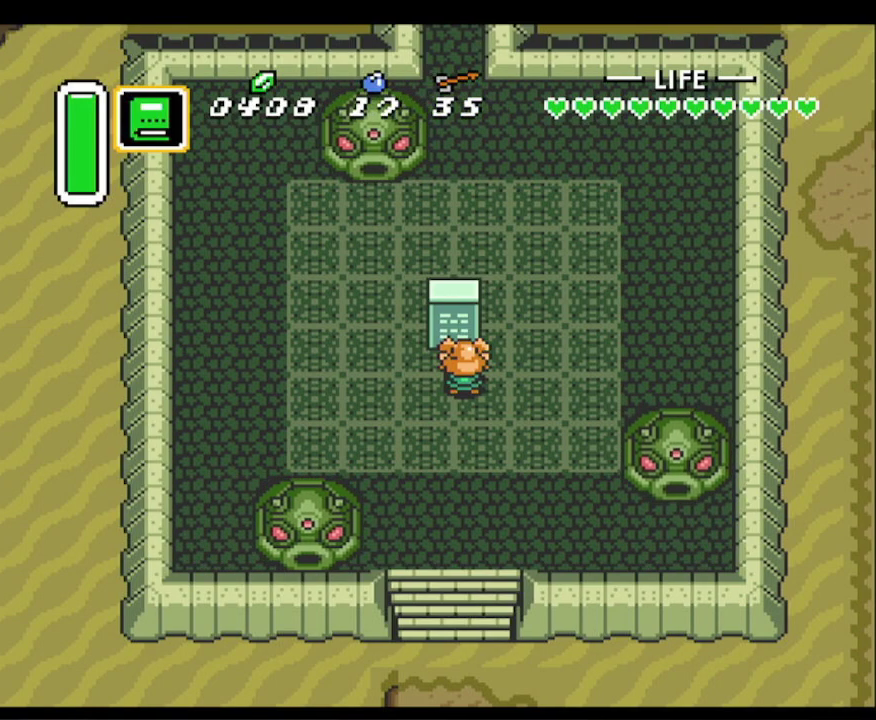
{"buttons": [], "events": []}
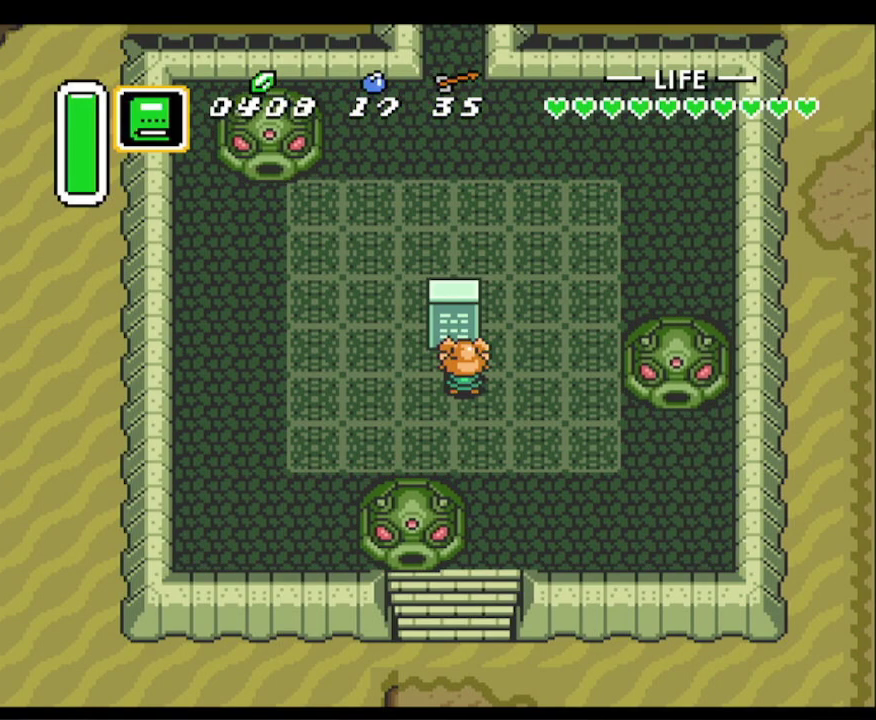
{"buttons": [], "events": []}
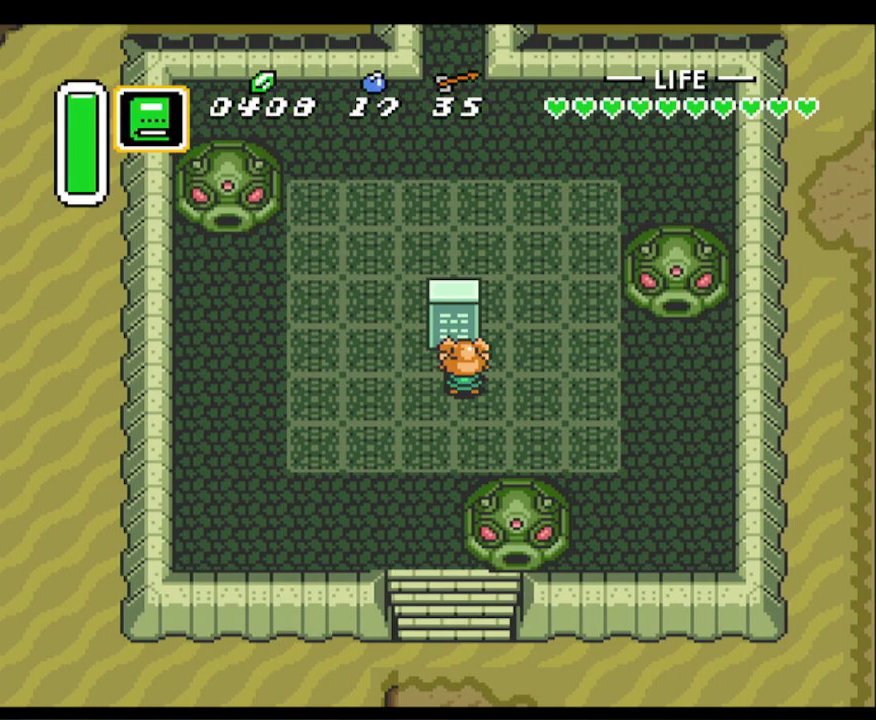
{"buttons": [], "events": []}
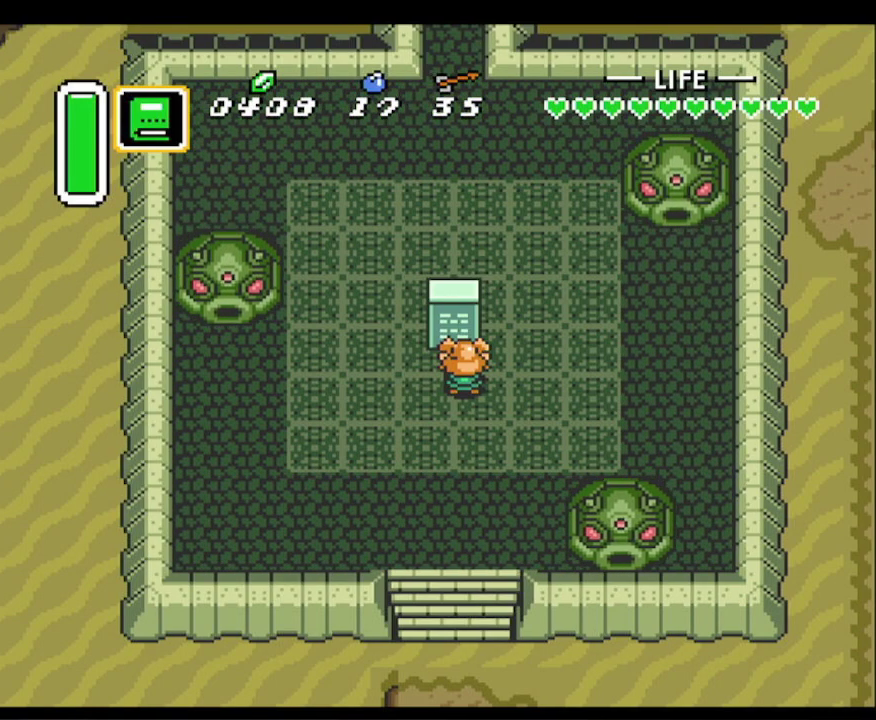
{"buttons": ["DPAD_RIGHT"], "events": [[217, "DPAD_RIGHT", "down"]]}
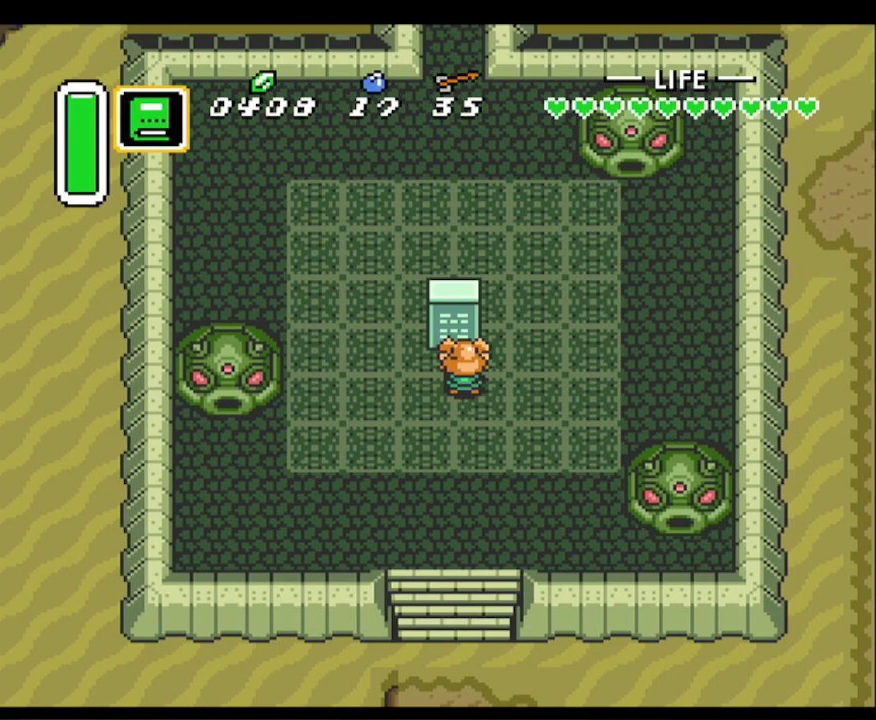
{"buttons": ["DPAD_RIGHT"], "events": [[200, "DPAD_UP", "down"], [300, "DPAD_UP", "up"]]}
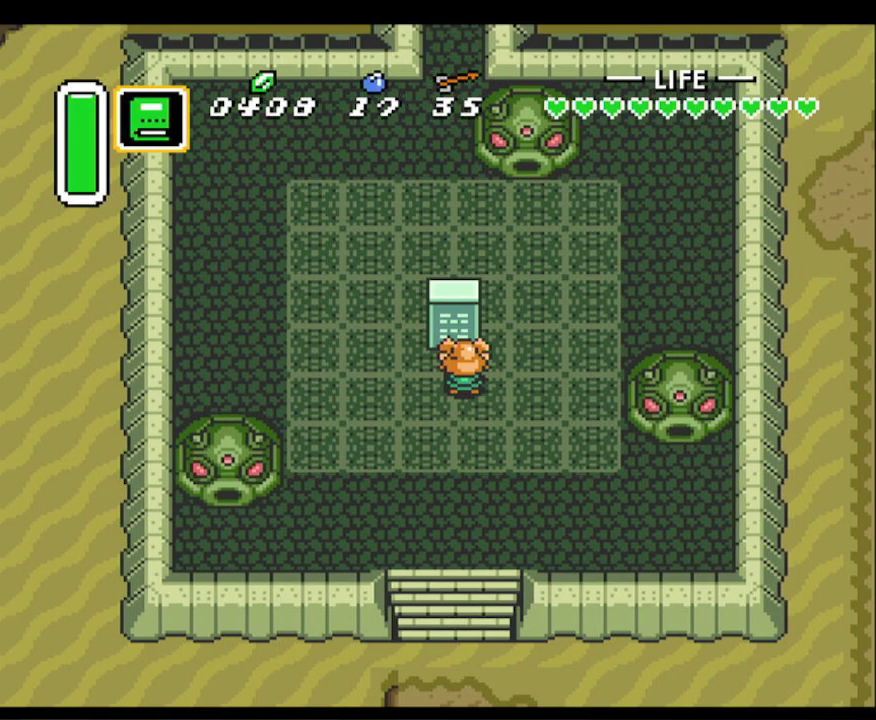
{"buttons": ["DPAD_UP", "DPAD_RIGHT"], "events": [[300, "DPAD_UP", "down"]]}
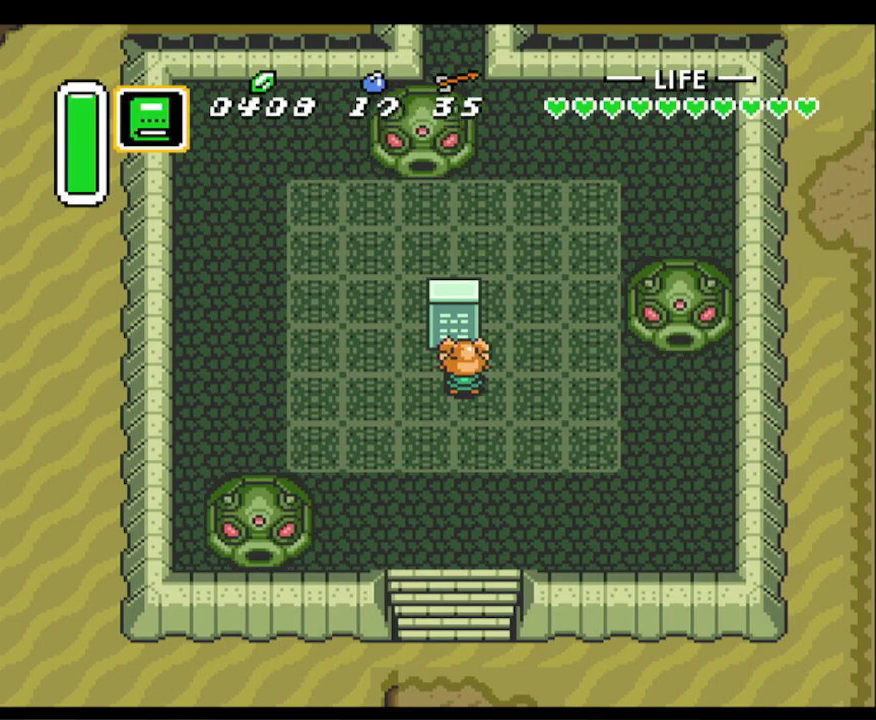
{"buttons": ["DPAD_UP", "DPAD_RIGHT"], "events": []}
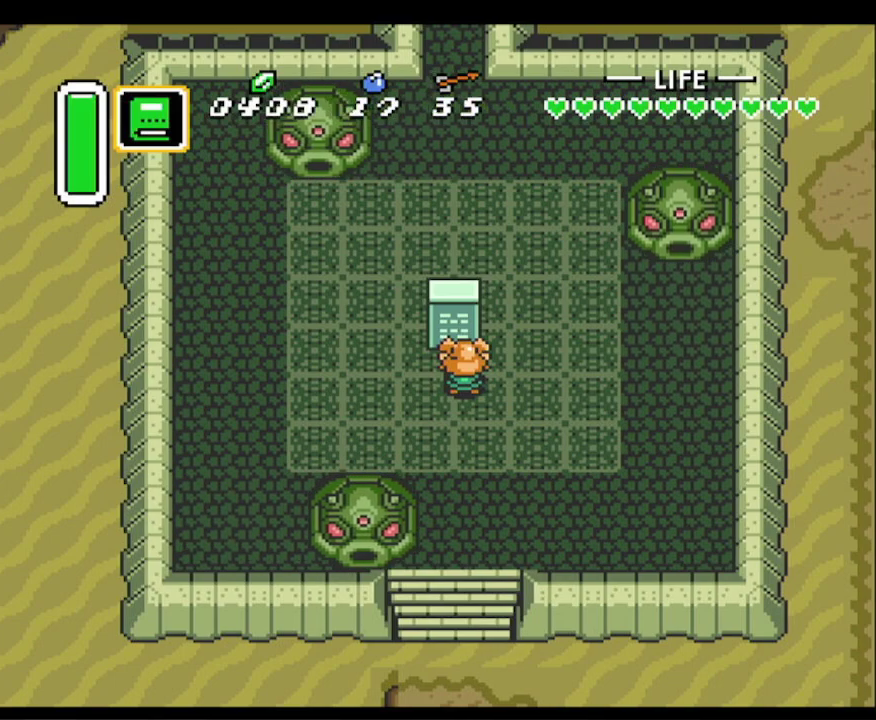
{"buttons": ["DPAD_UP"], "events": [[467, "DPAD_RIGHT", "up"]]}
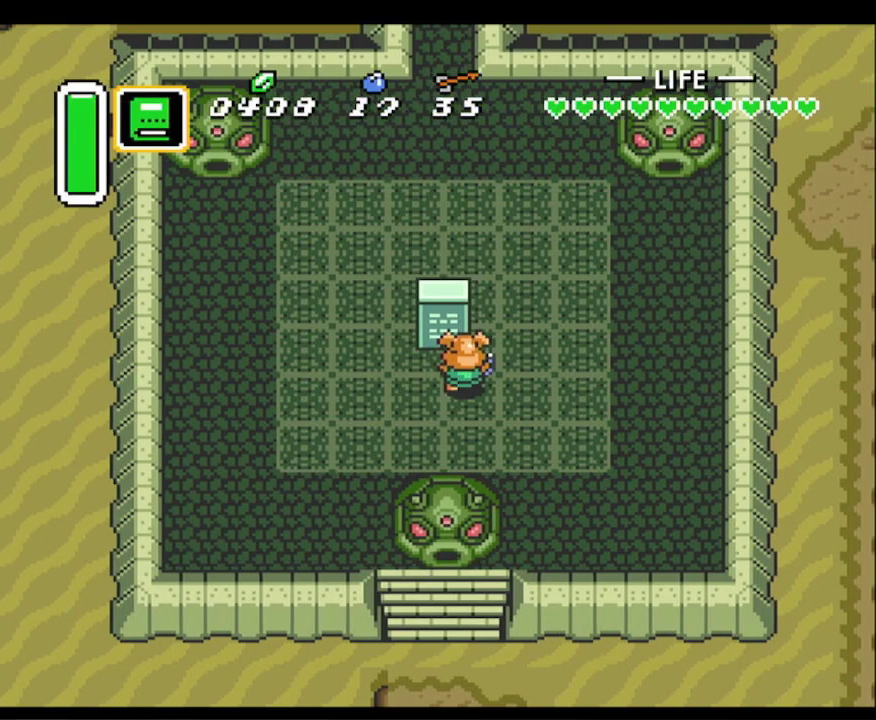
{"buttons": ["DPAD_UP"], "events": [[50, "DPAD_RIGHT", "down"], [183, "DPAD_RIGHT", "up"]]}
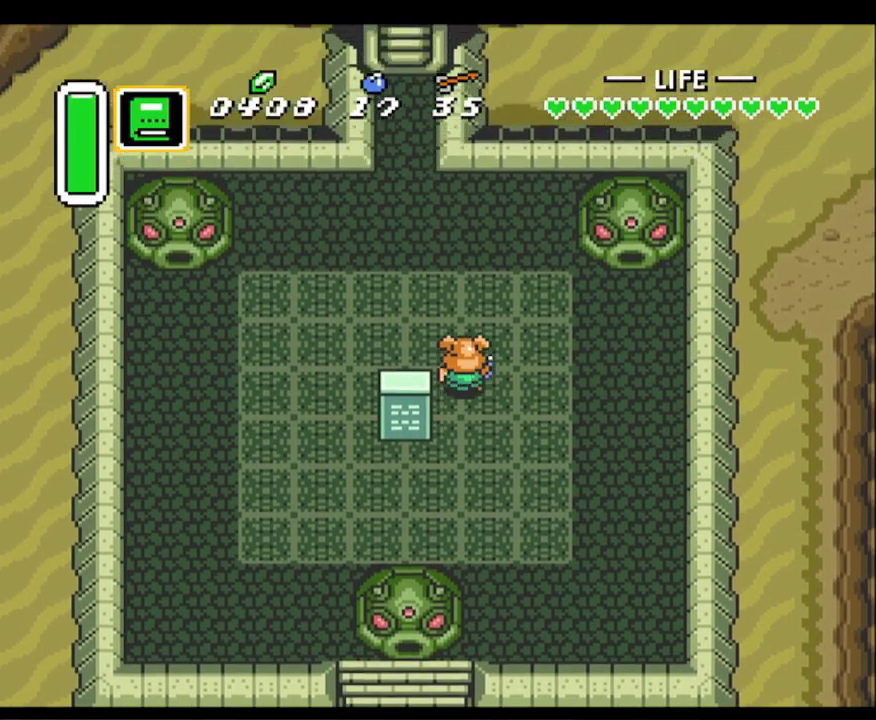
{"buttons": ["DPAD_UP"], "events": [[17, "DPAD_LEFT", "down"], [367, "DPAD_LEFT", "up"]]}